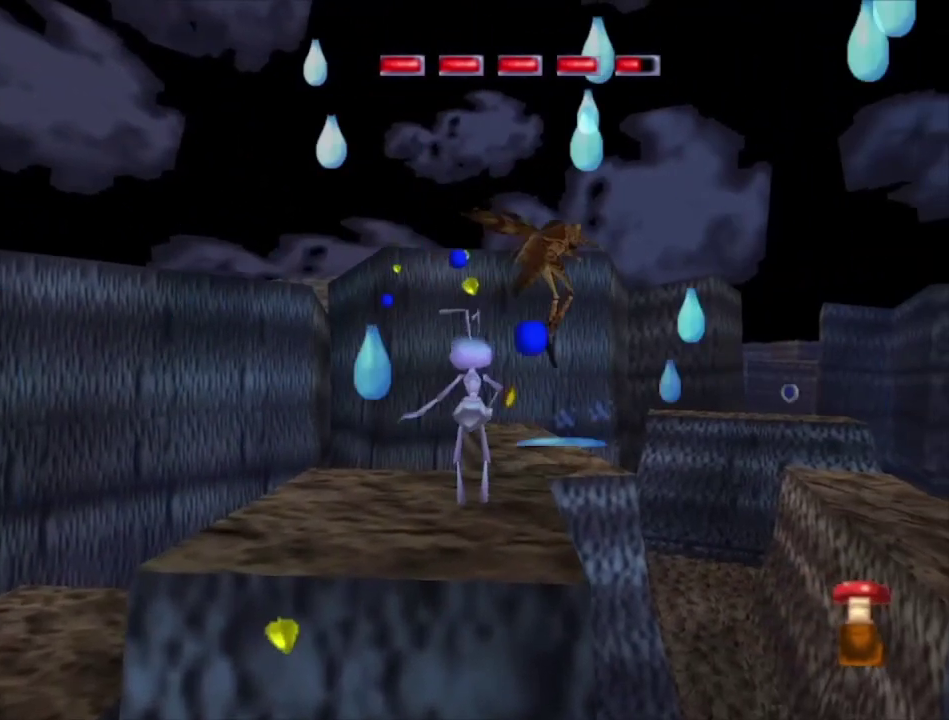
Gameplay with a controller (Xbox layout); each line is a JSON object with the inputs held at the frame after it (dt_ms = milliseconds from this image to that frame). "events" lists button and stick changes between this image and that frame as [ms after this image, input, new state], when the widget could be followed in between.
{"dt_ms": 200, "buttons": [], "left_stick": "center", "right_stick": "center", "events": [[33, "X", "down"], [133, "X", "up"], [133, "left_stick", "up-right"], [200, "left_stick", "center"]]}
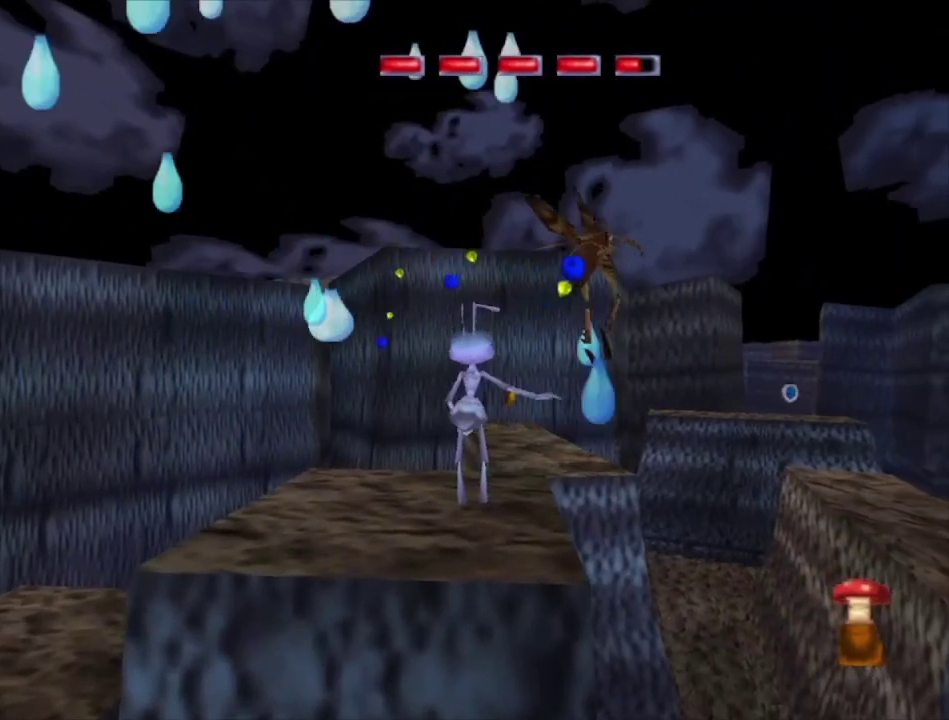
{"dt_ms": 100, "buttons": ["X"], "left_stick": "center", "right_stick": "center", "events": [[33, "X", "down"]]}
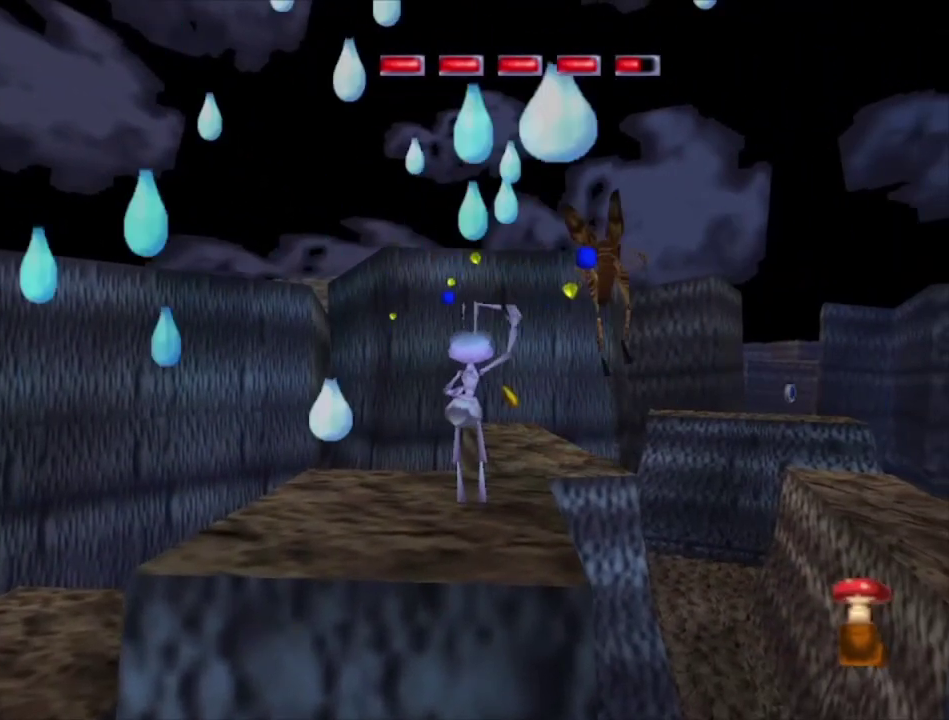
{"dt_ms": 200, "buttons": ["X"], "left_stick": "up-right", "right_stick": "center", "events": [[67, "X", "up"], [100, "left_stick", "up"], [167, "X", "down"], [167, "left_stick", "up-right"]]}
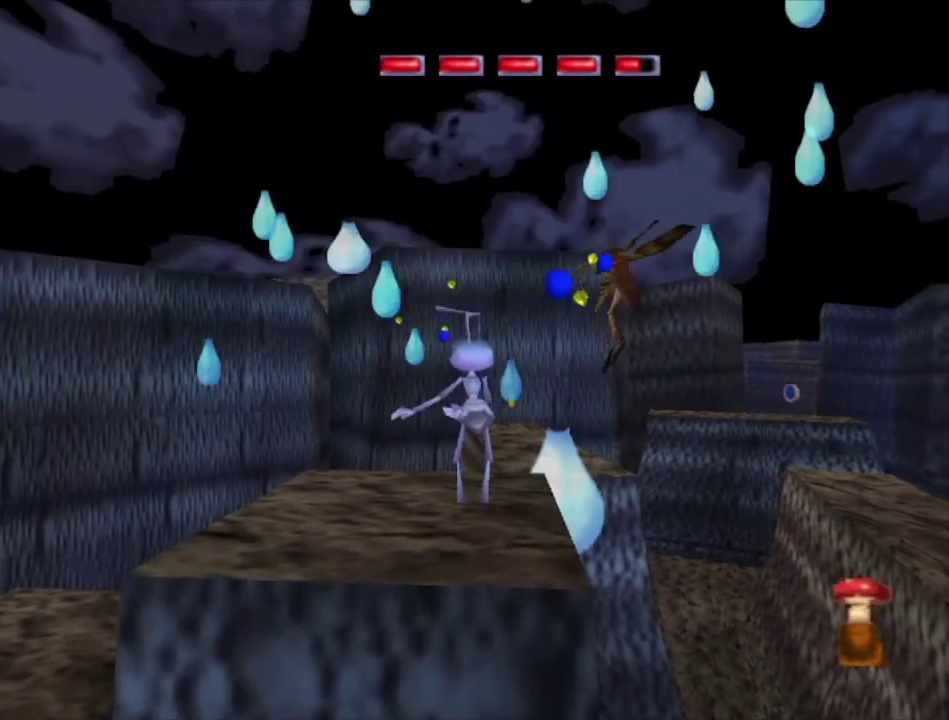
{"dt_ms": 100, "buttons": [], "left_stick": "center", "right_stick": "center", "events": [[33, "left_stick", "center"], [67, "X", "up"]]}
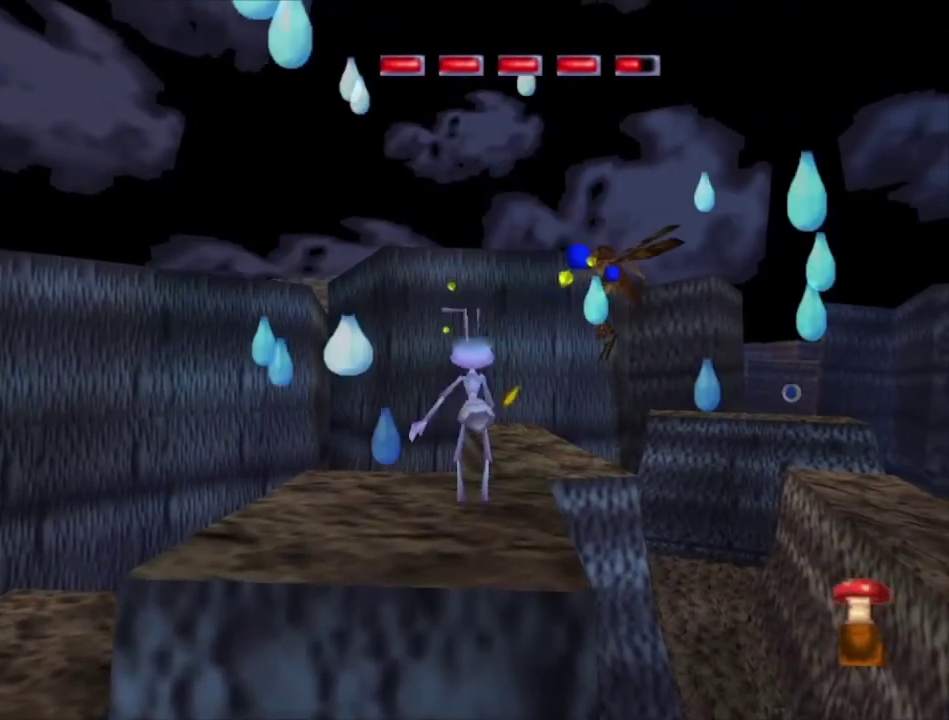
{"dt_ms": 200, "buttons": [], "left_stick": "center", "right_stick": "center", "events": [[100, "X", "down"], [167, "X", "up"]]}
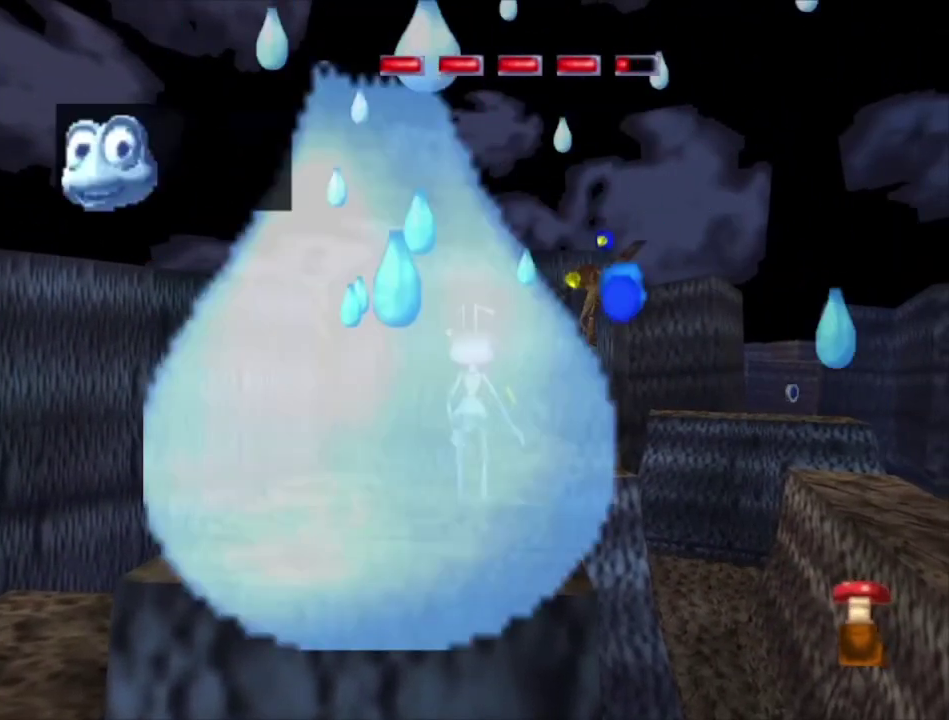
{"dt_ms": 100, "buttons": ["X"], "left_stick": "center", "right_stick": "center", "events": [[100, "X", "down"]]}
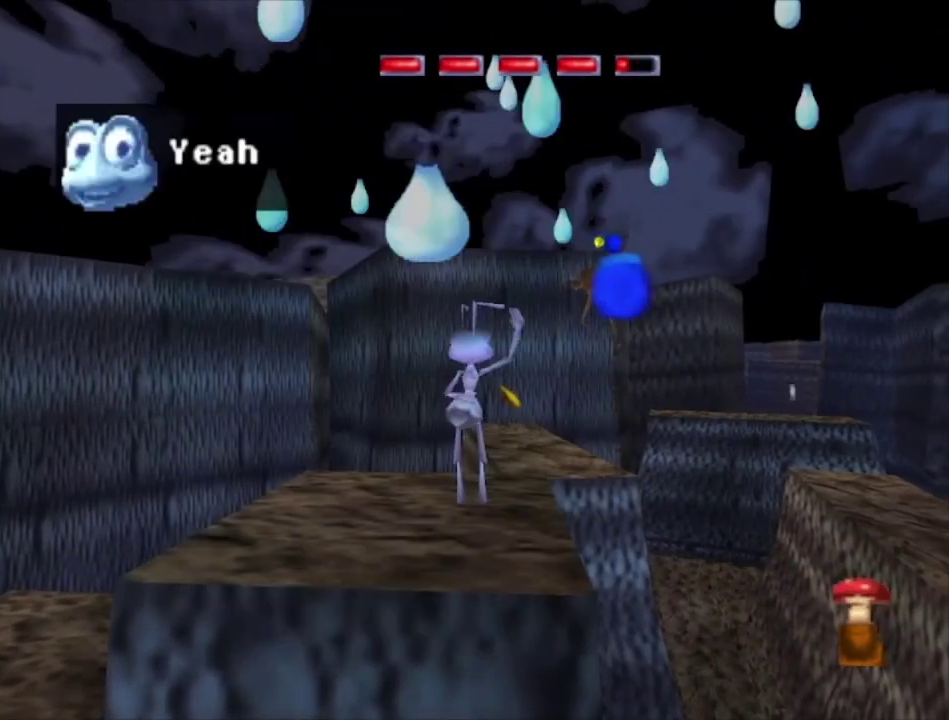
{"dt_ms": 100, "buttons": [], "left_stick": "center", "right_stick": "center", "events": [[67, "X", "up"]]}
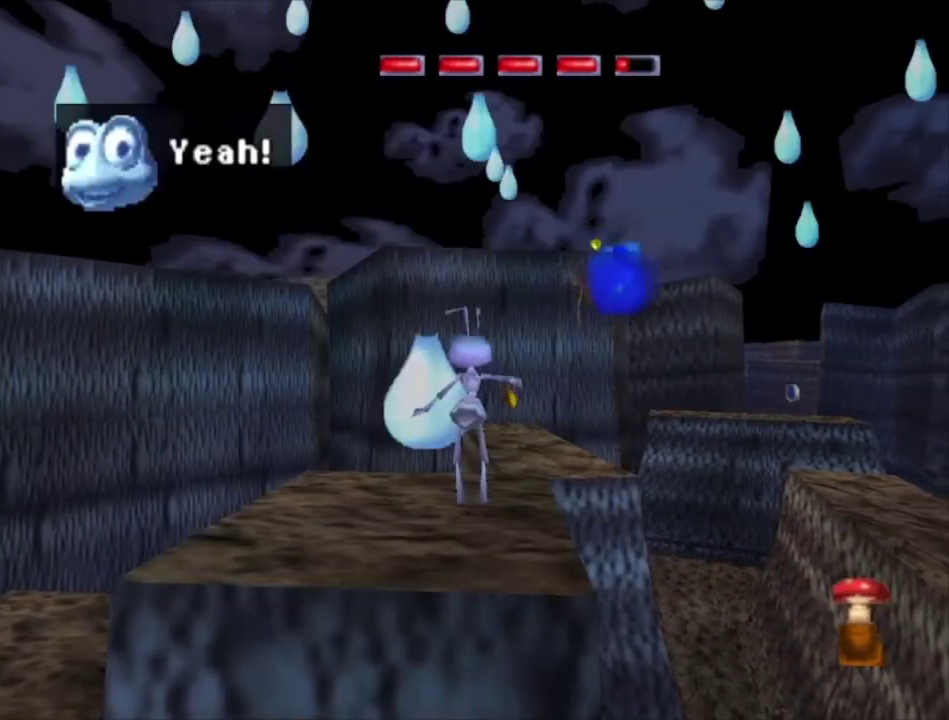
{"dt_ms": 800, "buttons": ["R2"], "left_stick": "center", "right_stick": "center", "events": [[67, "R2", "down"]]}
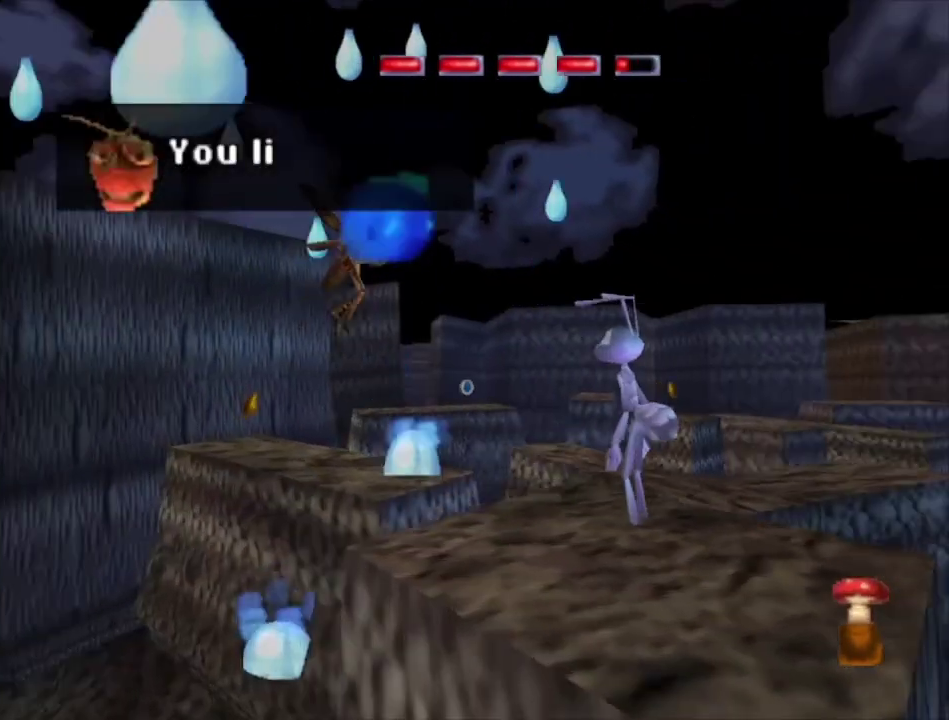
{"dt_ms": 100, "buttons": [], "left_stick": "center", "right_stick": "center", "events": [[33, "R2", "up"]]}
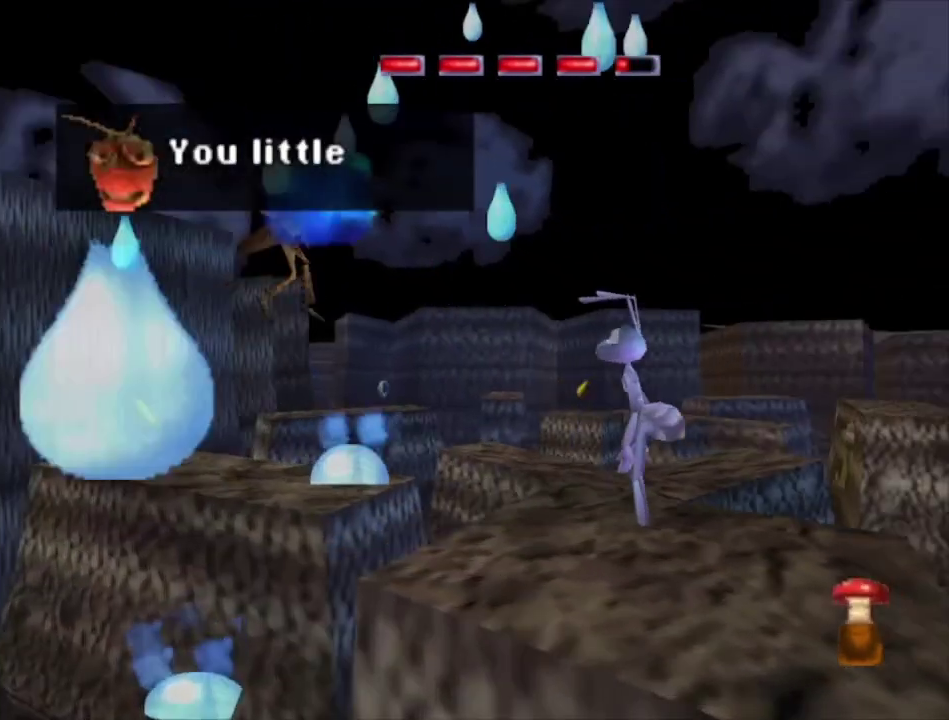
{"dt_ms": 800, "buttons": [], "left_stick": "up-right", "right_stick": "center", "events": [[67, "left_stick", "up"], [300, "left_stick", "up-left"], [367, "A", "down"], [500, "left_stick", "up"], [733, "A", "up"], [733, "left_stick", "up-right"]]}
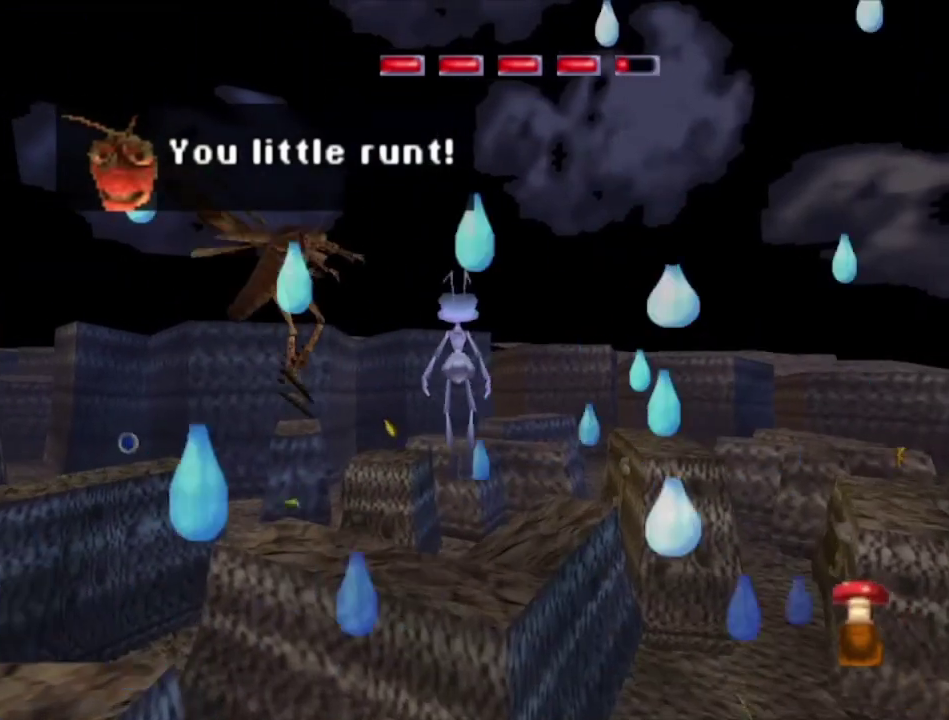
{"dt_ms": 100, "buttons": ["A"], "left_stick": "up-right", "right_stick": "center", "events": [[67, "A", "down"]]}
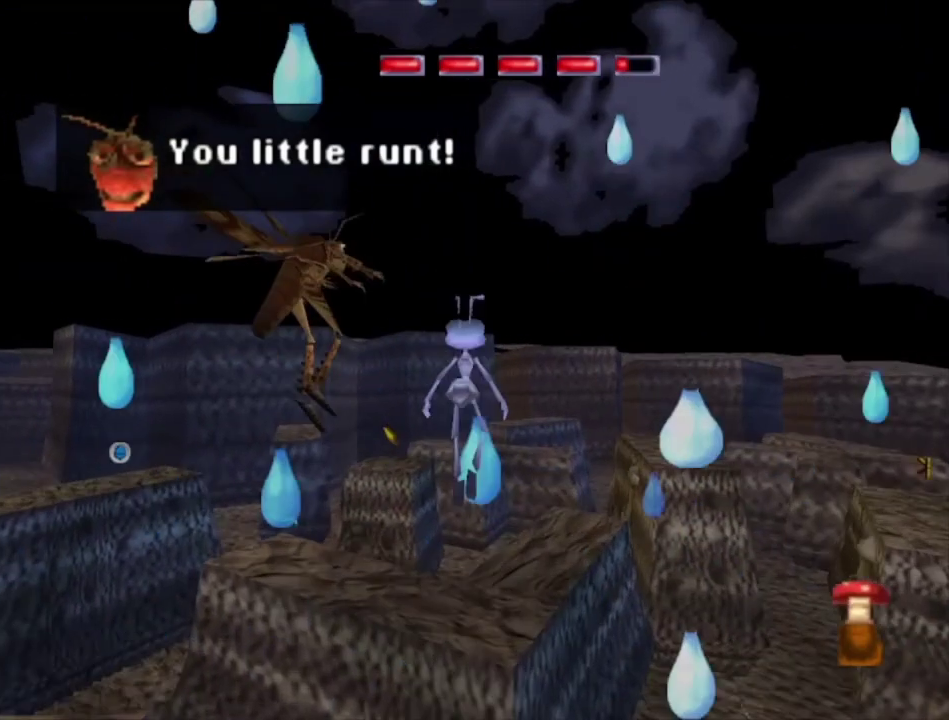
{"dt_ms": 300, "buttons": [], "left_stick": "up", "right_stick": "center", "events": [[133, "left_stick", "up"], [200, "A", "up"]]}
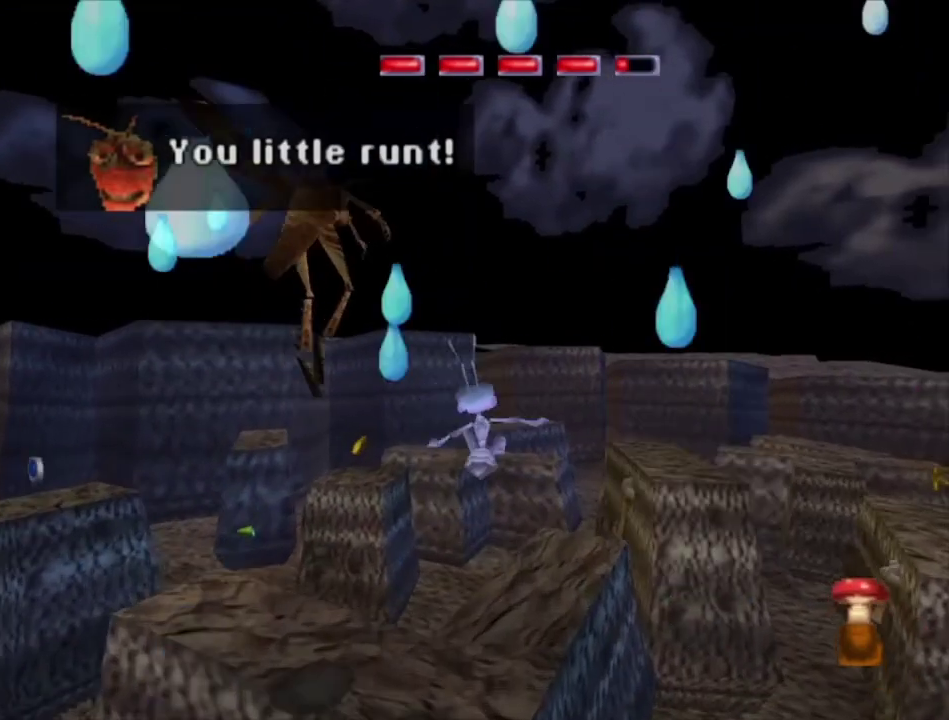
{"dt_ms": 500, "buttons": [], "left_stick": "center", "right_stick": "center", "events": [[167, "left_stick", "center"]]}
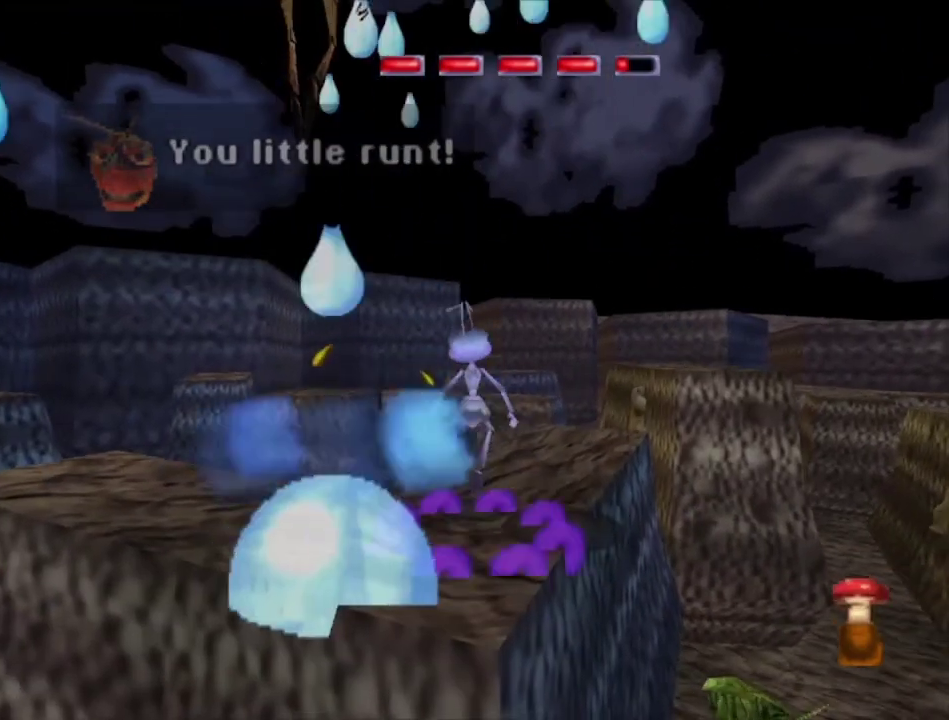
{"dt_ms": 500, "buttons": [], "left_stick": "right", "right_stick": "center", "events": [[500, "left_stick", "right"]]}
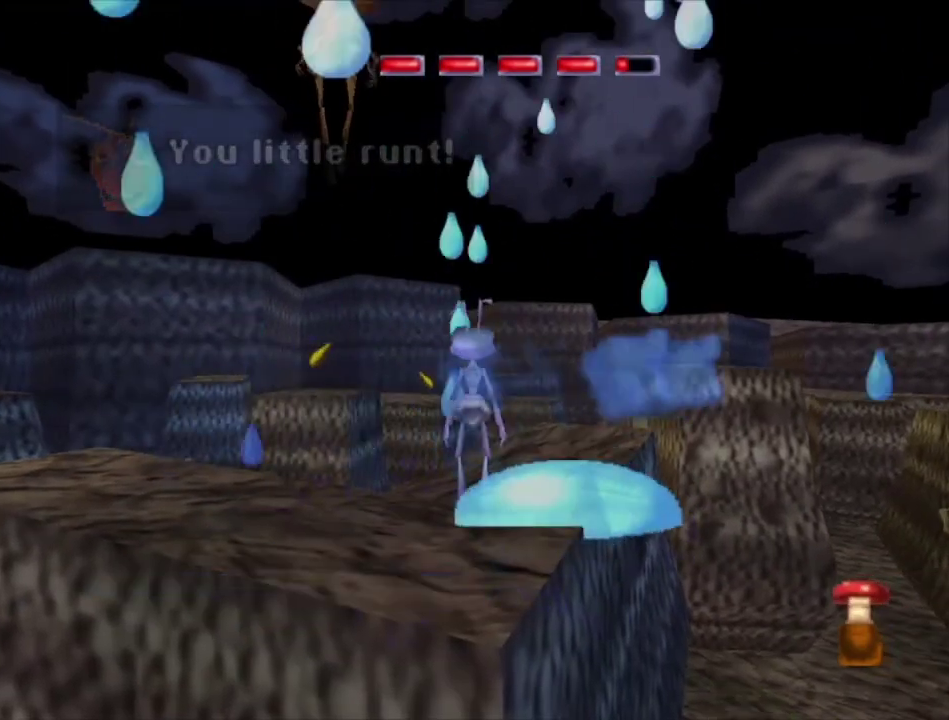
{"dt_ms": 500, "buttons": [], "left_stick": "center", "right_stick": "center", "events": [[67, "left_stick", "center"]]}
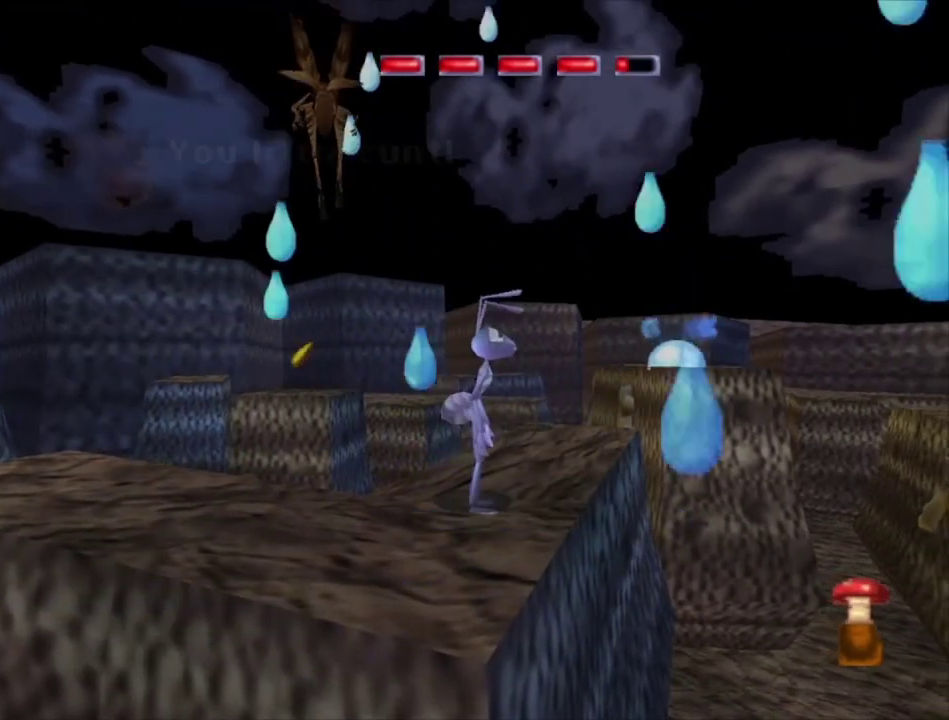
{"dt_ms": 500, "buttons": [], "left_stick": "center", "right_stick": "center", "events": []}
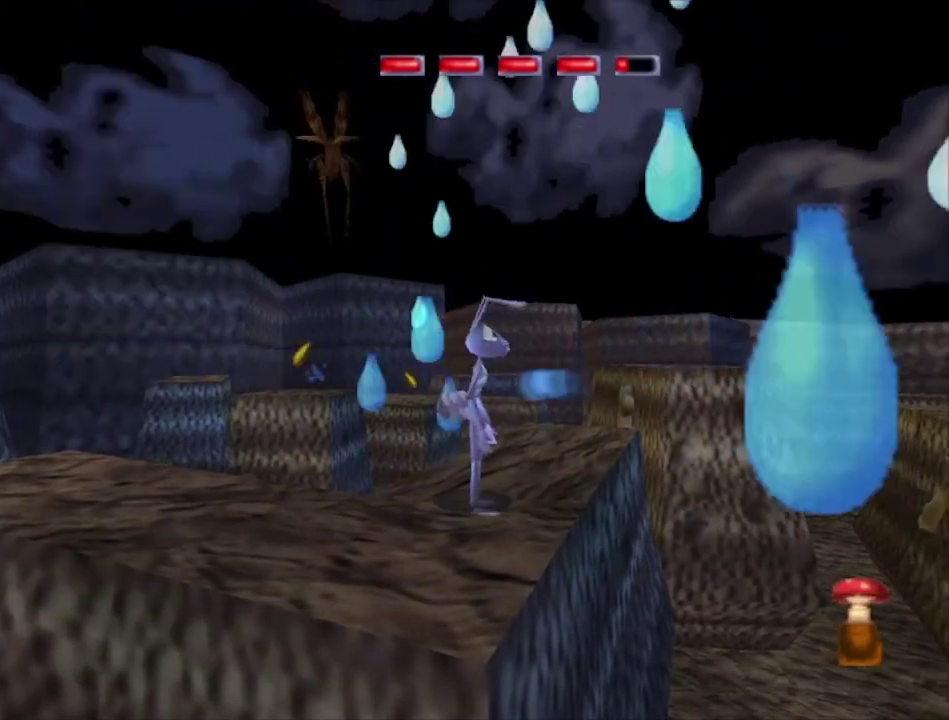
{"dt_ms": 400, "buttons": [], "left_stick": "down-left", "right_stick": "center", "events": [[367, "left_stick", "down-left"]]}
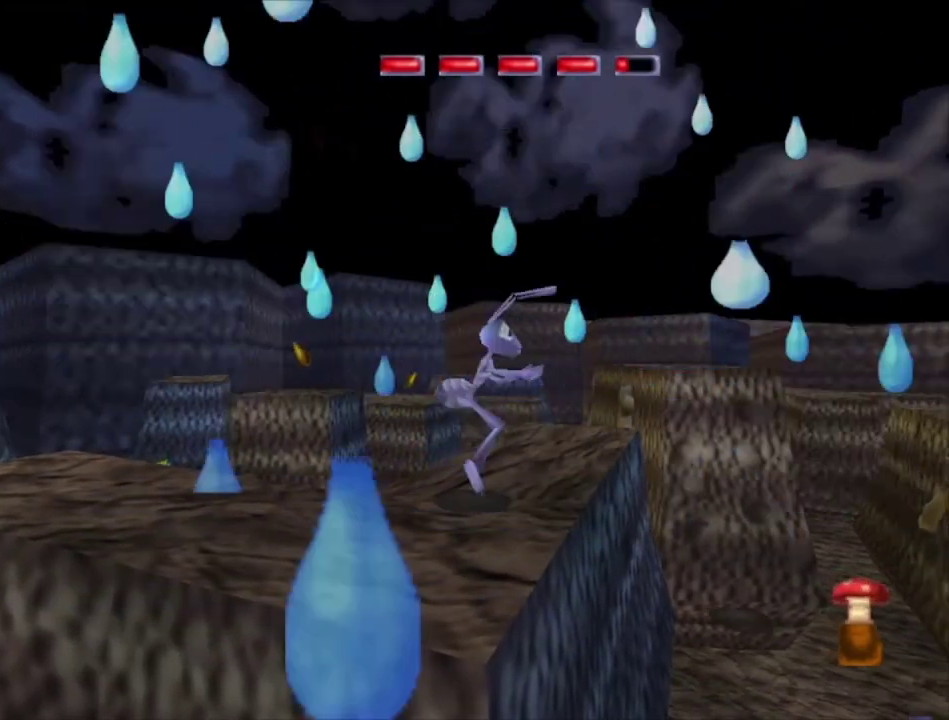
{"dt_ms": 300, "buttons": [], "left_stick": "up", "right_stick": "center", "events": [[133, "left_stick", "center"], [200, "left_stick", "up"]]}
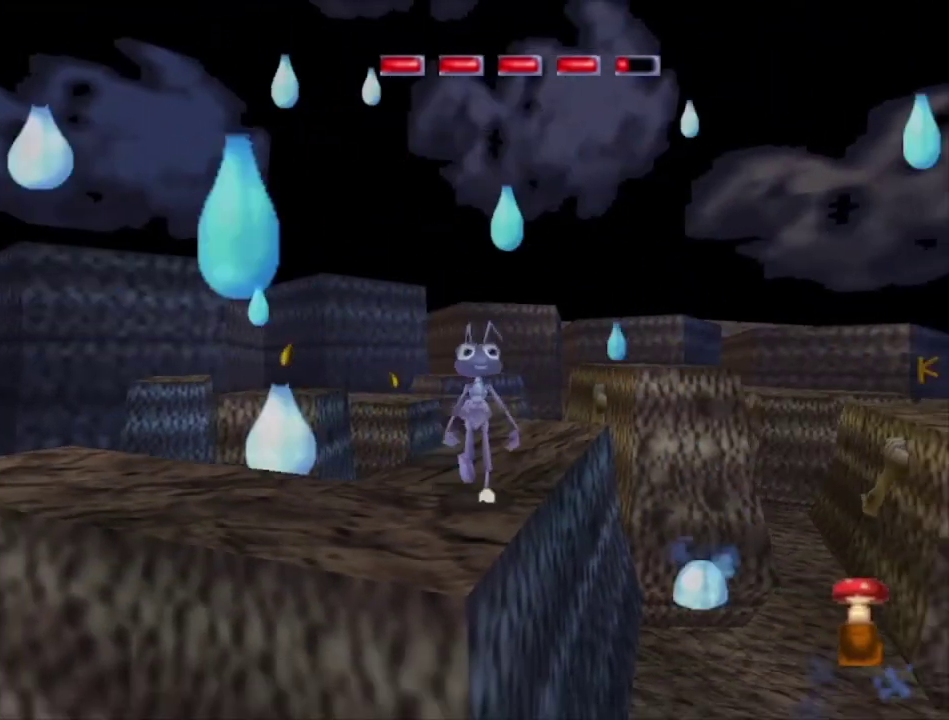
{"dt_ms": 300, "buttons": [], "left_stick": "center", "right_stick": "center", "events": [[67, "left_stick", "center"]]}
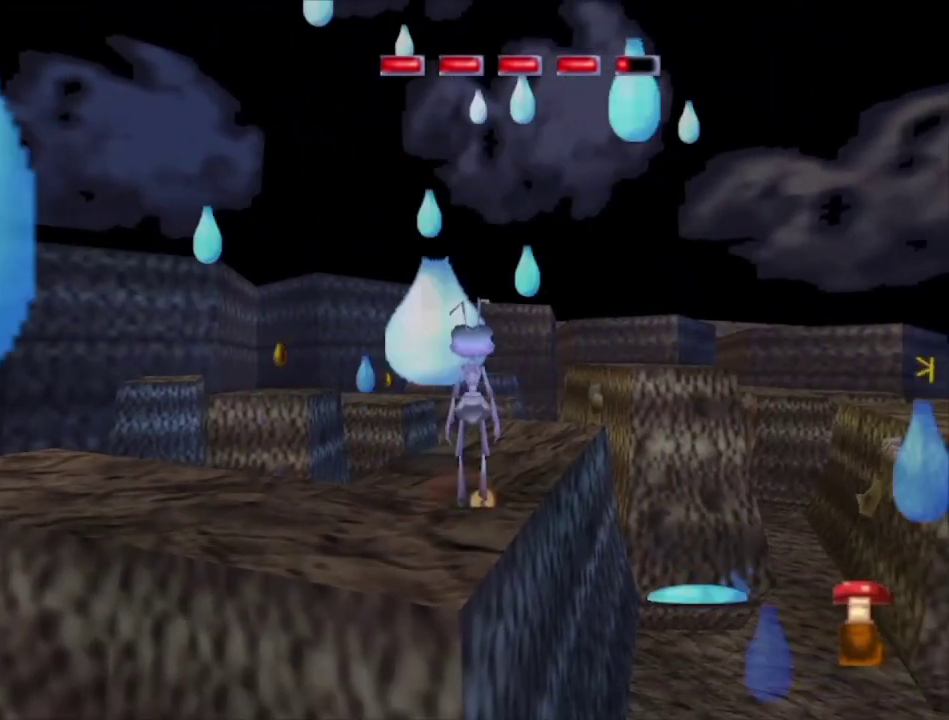
{"dt_ms": 500, "buttons": [], "left_stick": "center", "right_stick": "center", "events": []}
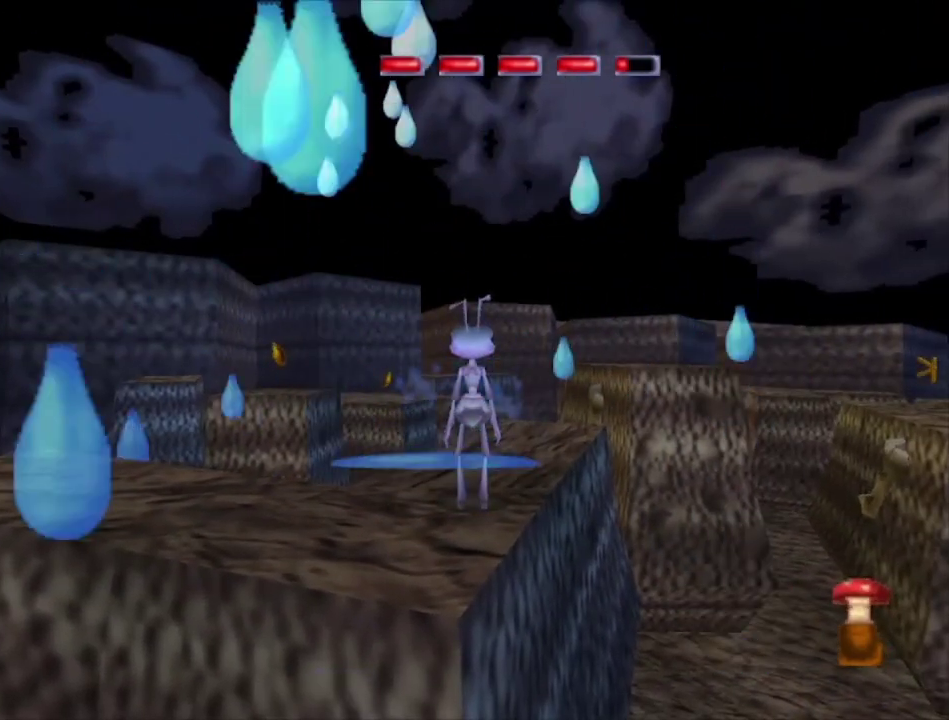
{"dt_ms": 500, "buttons": [], "left_stick": "center", "right_stick": "center", "events": []}
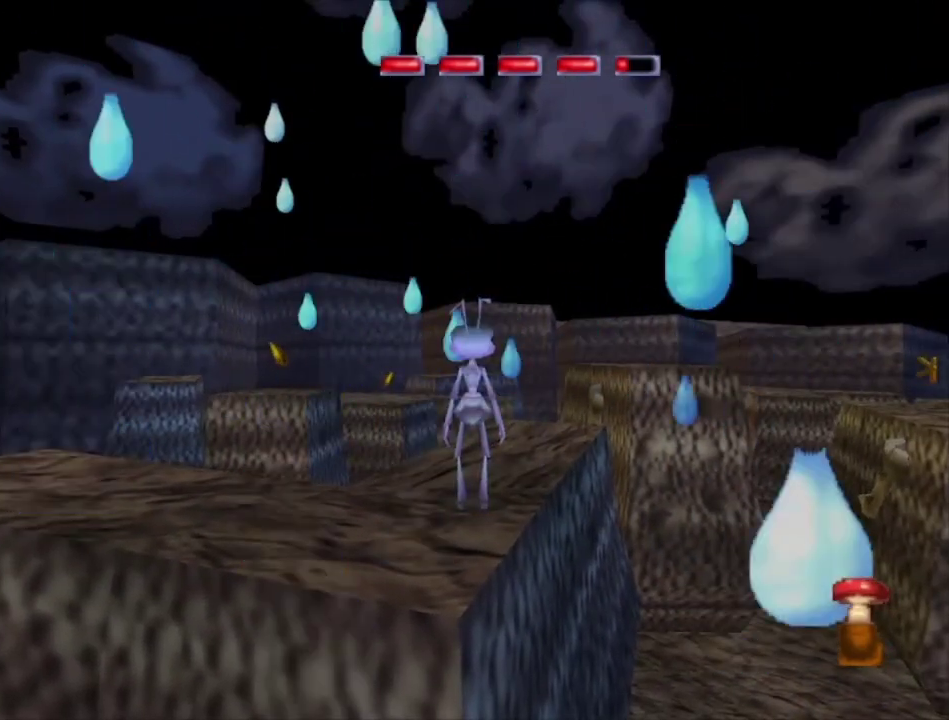
{"dt_ms": 500, "buttons": [], "left_stick": "center", "right_stick": "center", "events": []}
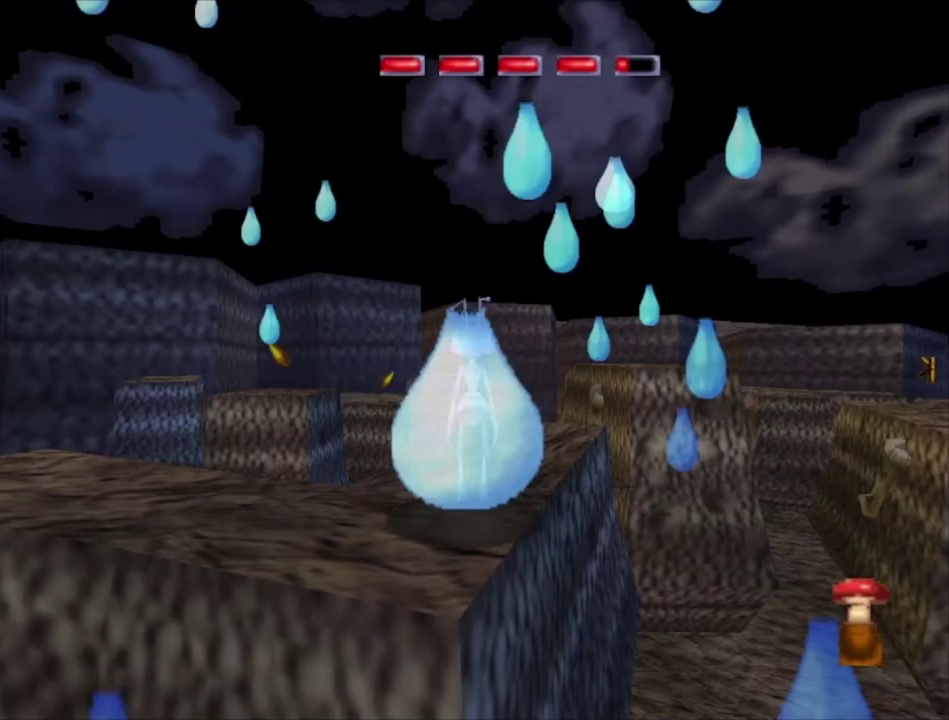
{"dt_ms": 500, "buttons": [], "left_stick": "center", "right_stick": "center", "events": []}
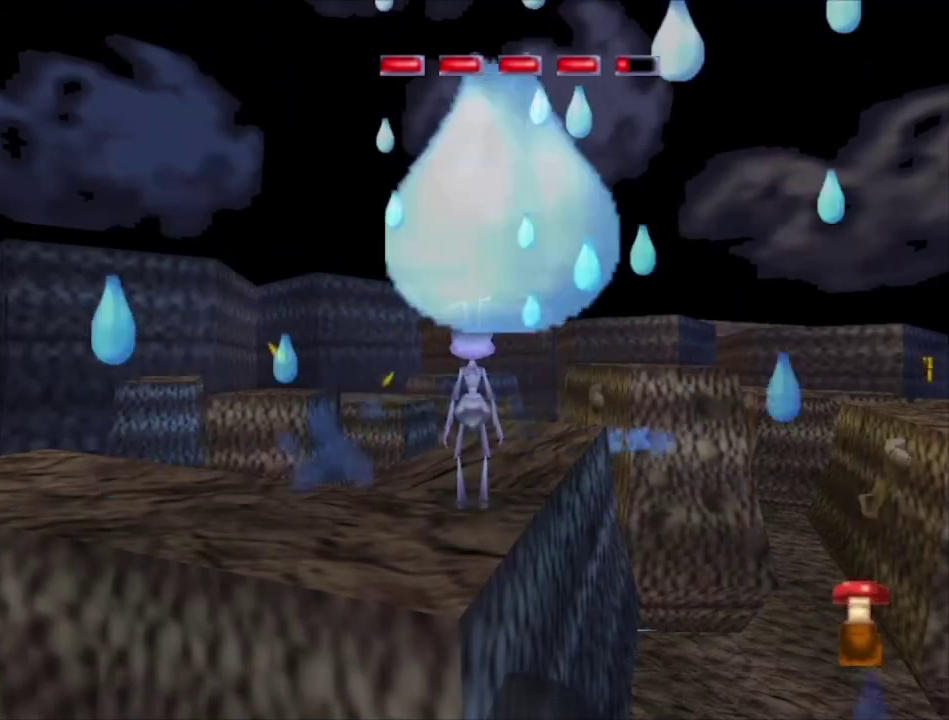
{"dt_ms": 500, "buttons": [], "left_stick": "center", "right_stick": "center", "events": []}
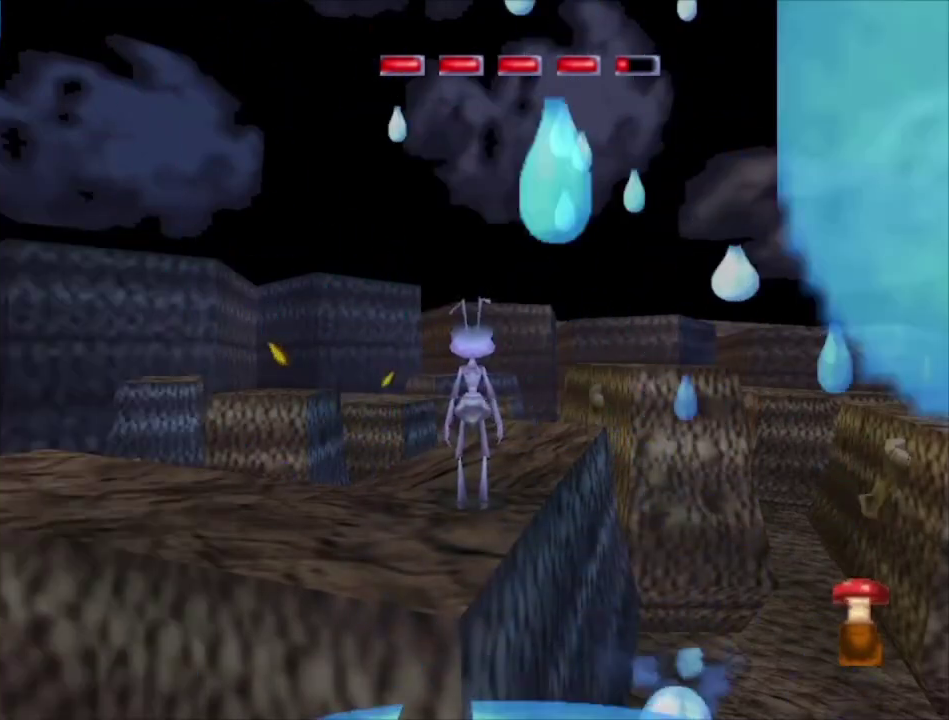
{"dt_ms": 500, "buttons": [], "left_stick": "center", "right_stick": "center", "events": []}
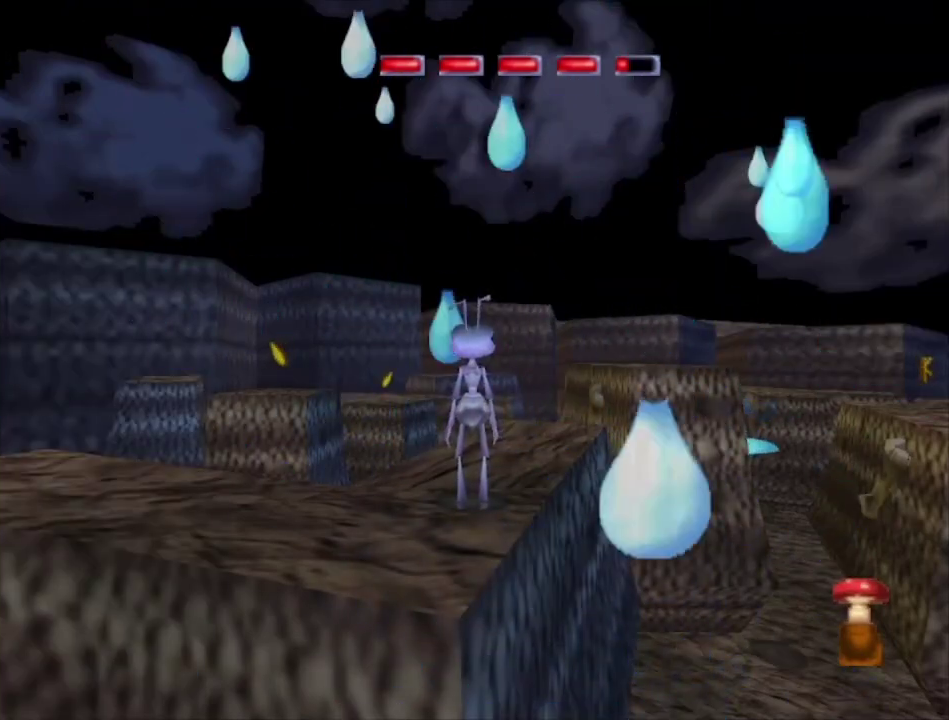
{"dt_ms": 500, "buttons": [], "left_stick": "center", "right_stick": "center", "events": []}
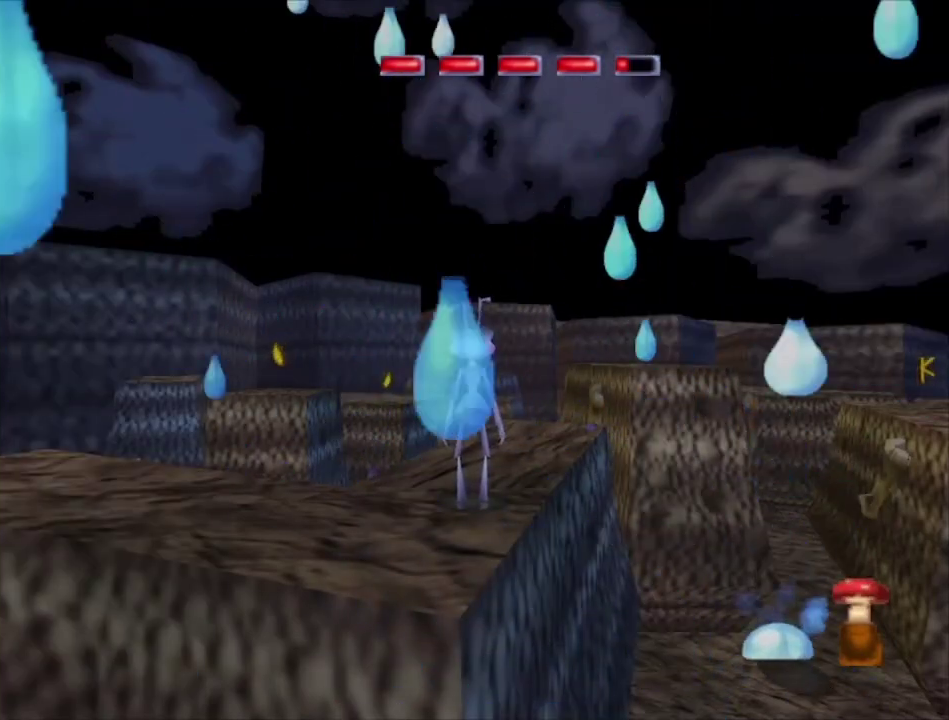
{"dt_ms": 400, "buttons": [], "left_stick": "down", "right_stick": "center", "events": [[367, "left_stick", "down"]]}
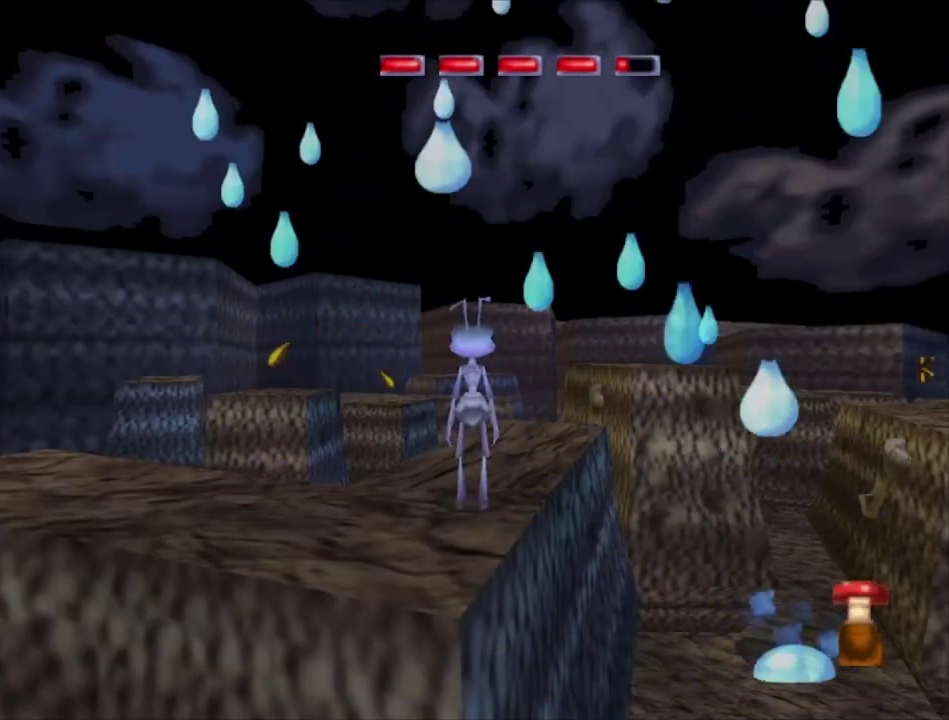
{"dt_ms": 600, "buttons": [], "left_stick": "center", "right_stick": "center", "events": [[67, "left_stick", "center"], [167, "left_stick", "up"], [300, "left_stick", "center"]]}